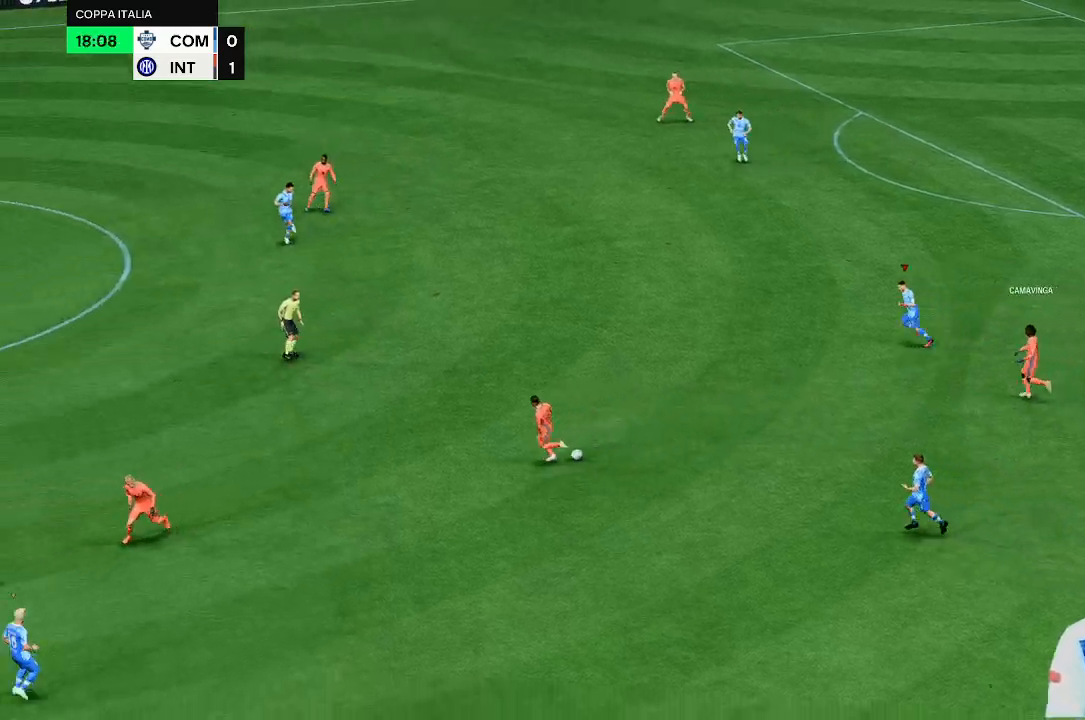
Gameplay with a controller (Xbox layout); each line is a JSON object with the inputs held at the frame after it. "events" lists button and stick changes between this image and that frame as [ms after this image, input, new state], when the widget could be followed in between. Not read: L3 R3.
{"buttons": [], "left_stick": "left", "right_stick": "center", "events": []}
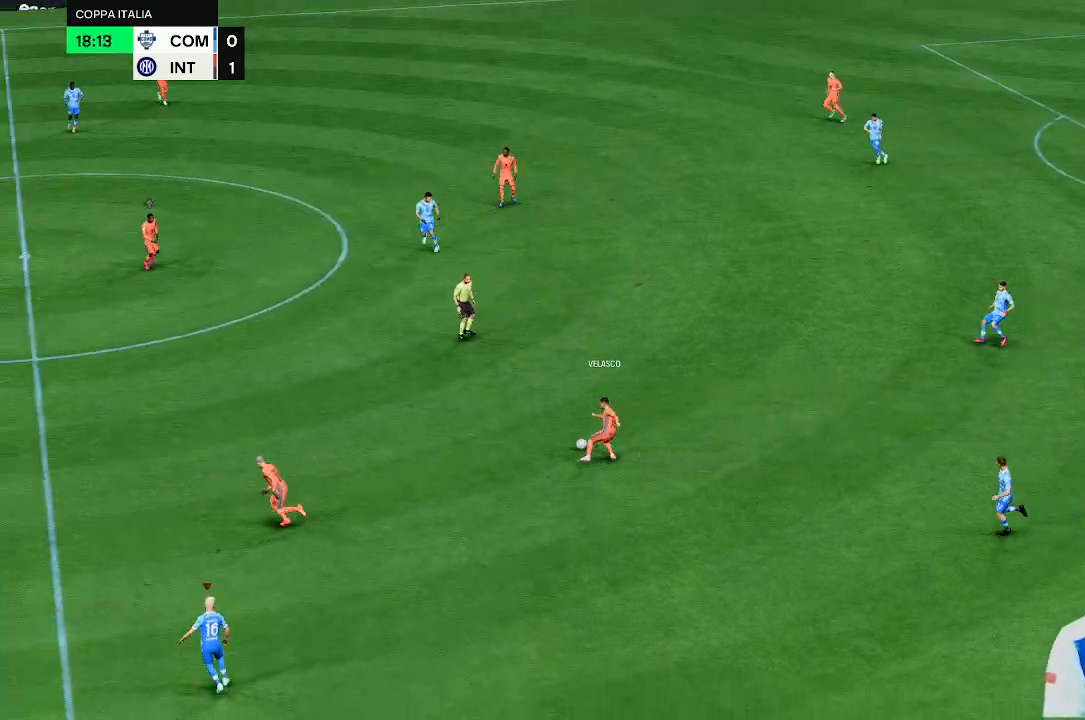
{"buttons": [], "left_stick": "left", "right_stick": "center", "events": []}
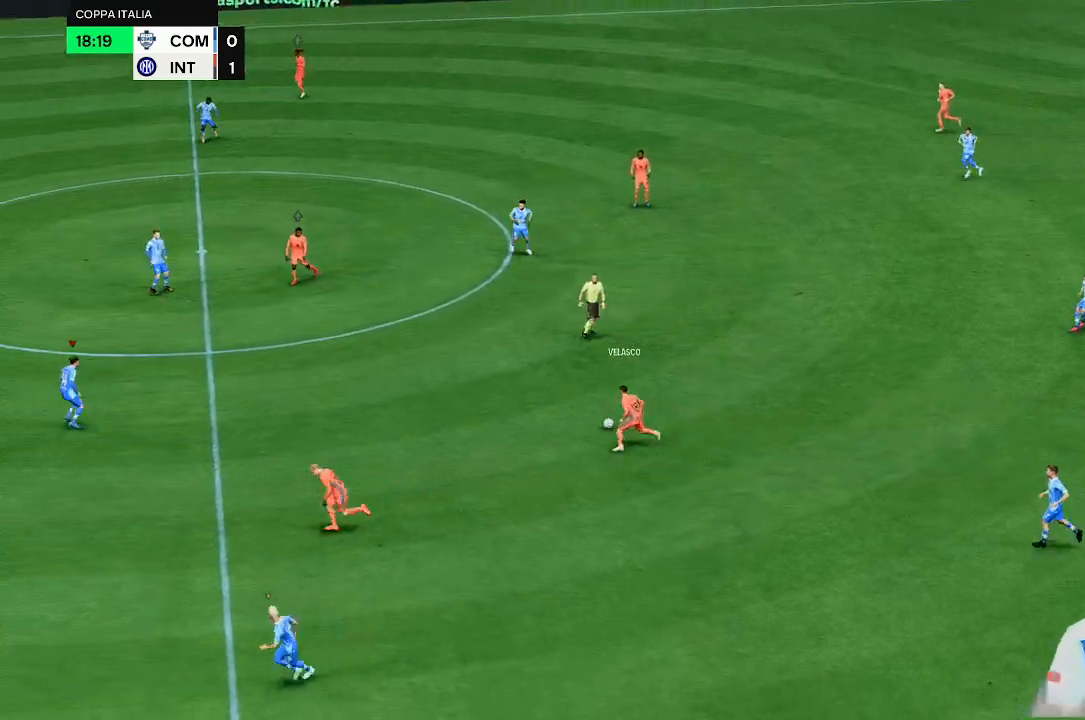
{"buttons": [], "left_stick": "left", "right_stick": "center", "events": []}
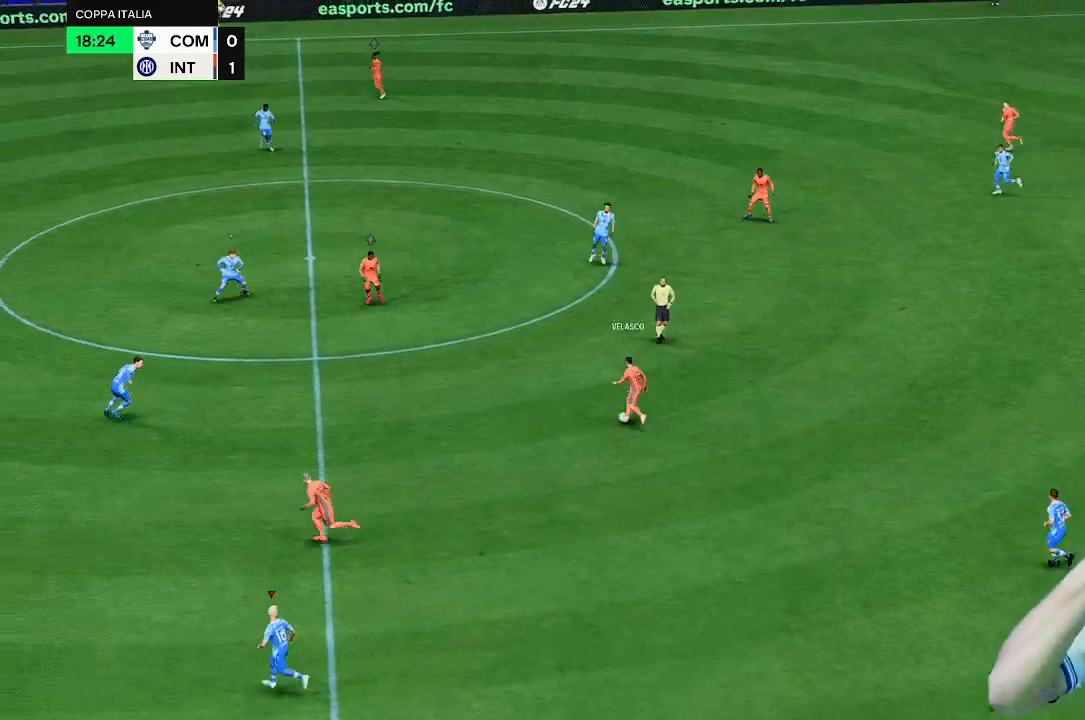
{"buttons": [], "left_stick": "left", "right_stick": "center", "events": []}
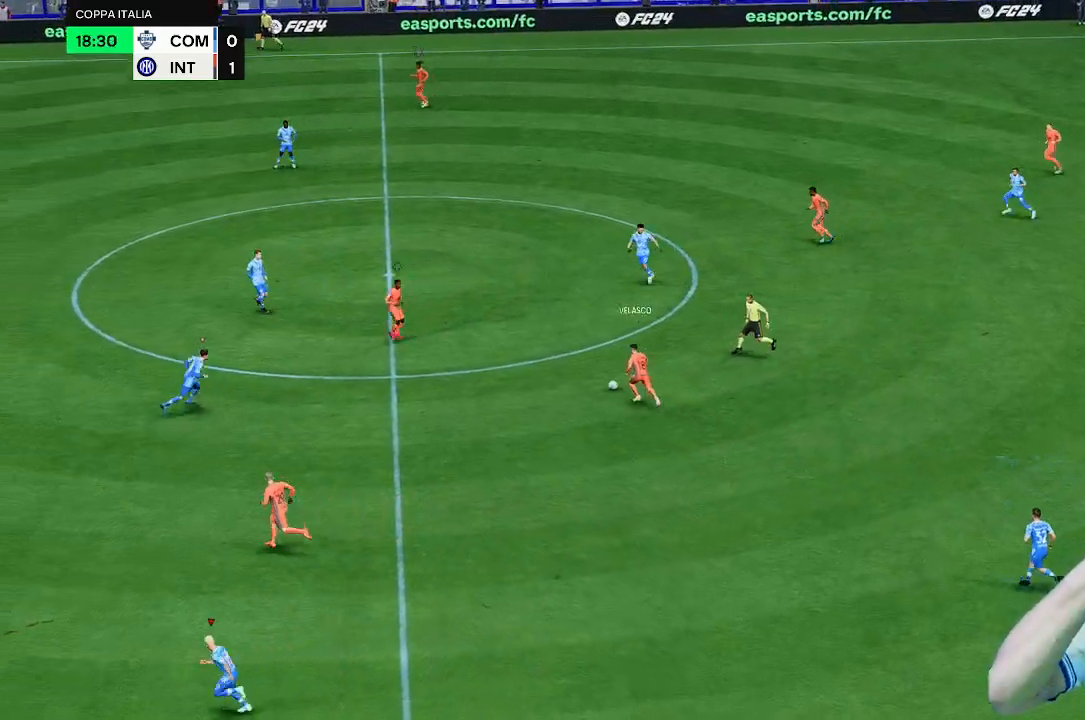
{"buttons": [], "left_stick": "left", "right_stick": "center", "events": []}
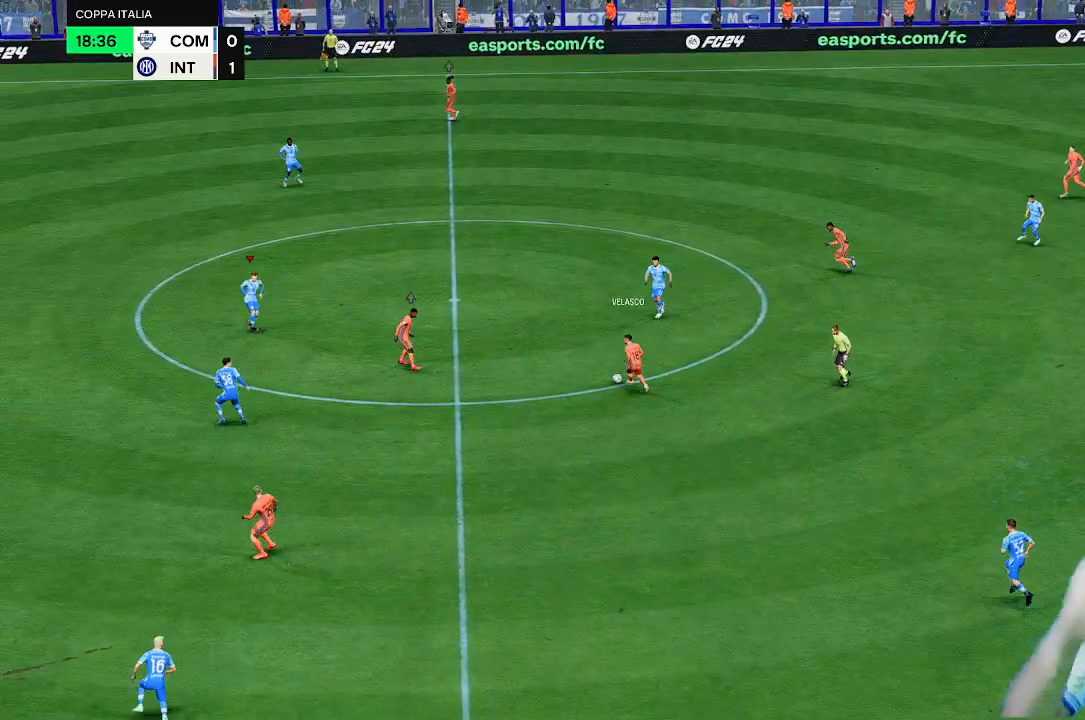
{"buttons": [], "left_stick": "left", "right_stick": "center", "events": []}
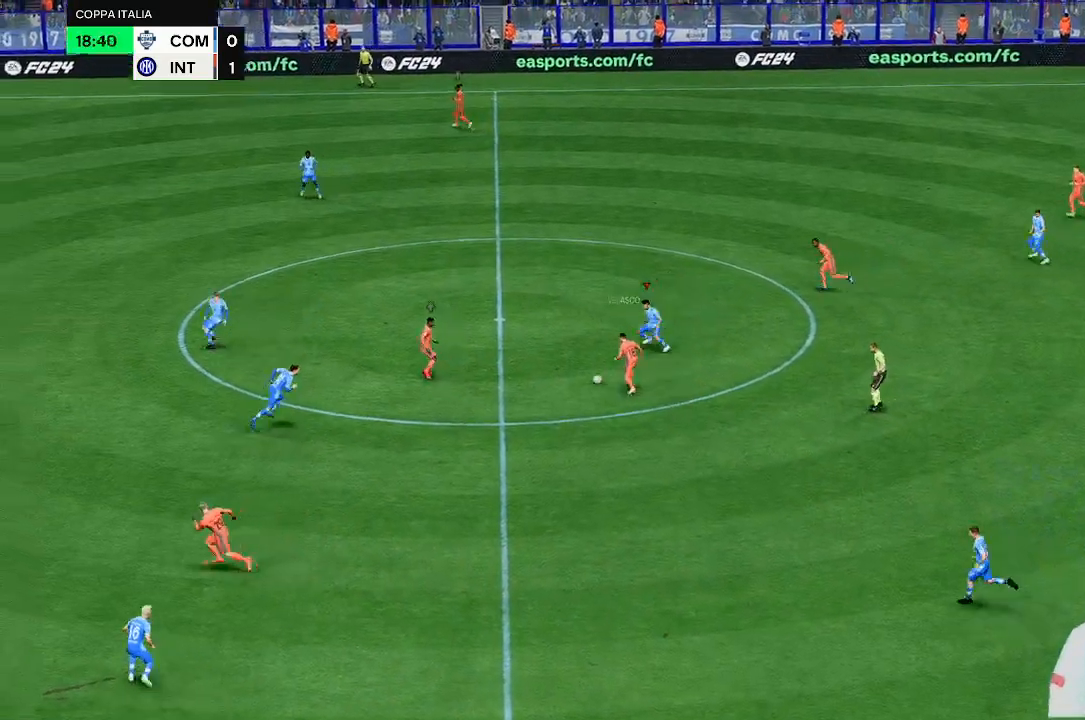
{"buttons": [], "left_stick": "left", "right_stick": "center", "events": []}
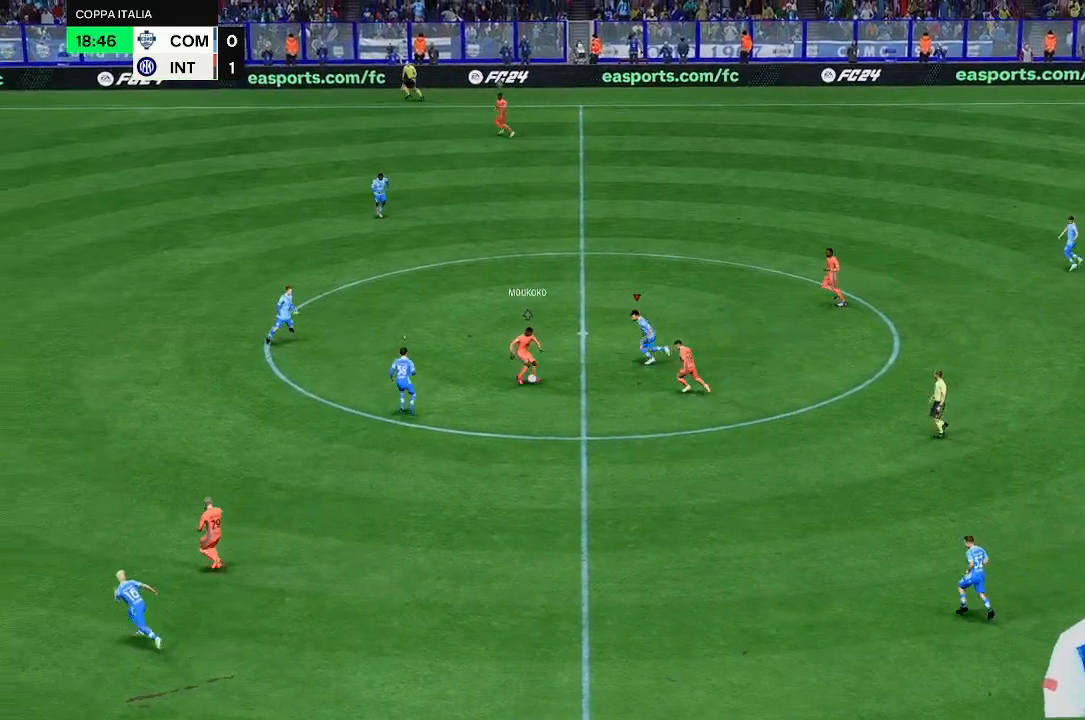
{"buttons": [], "left_stick": "left", "right_stick": "center", "events": []}
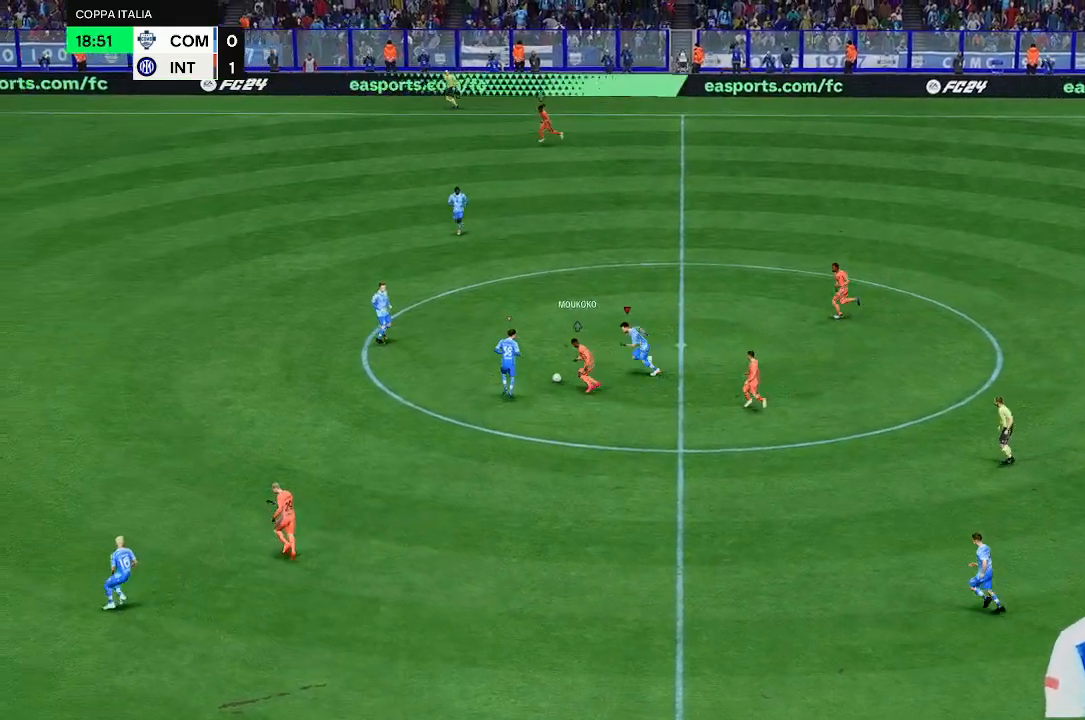
{"buttons": [], "left_stick": "up-left", "right_stick": "center", "events": [[333, "left_stick", "up-left"]]}
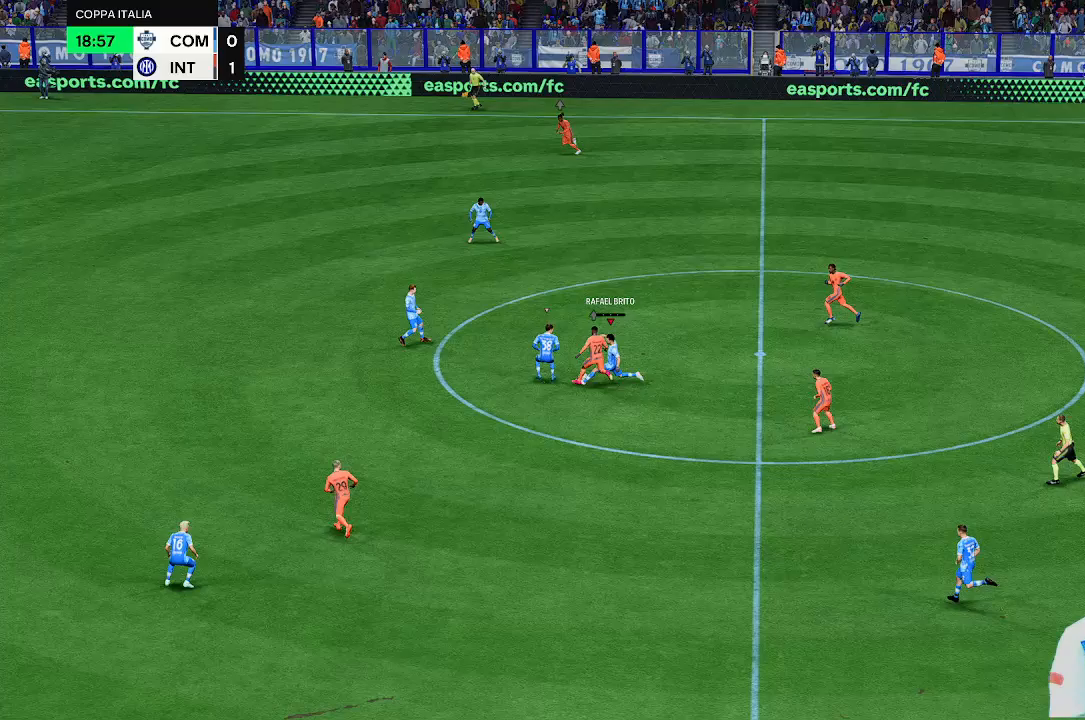
{"buttons": [], "left_stick": "up-left", "right_stick": "center", "events": []}
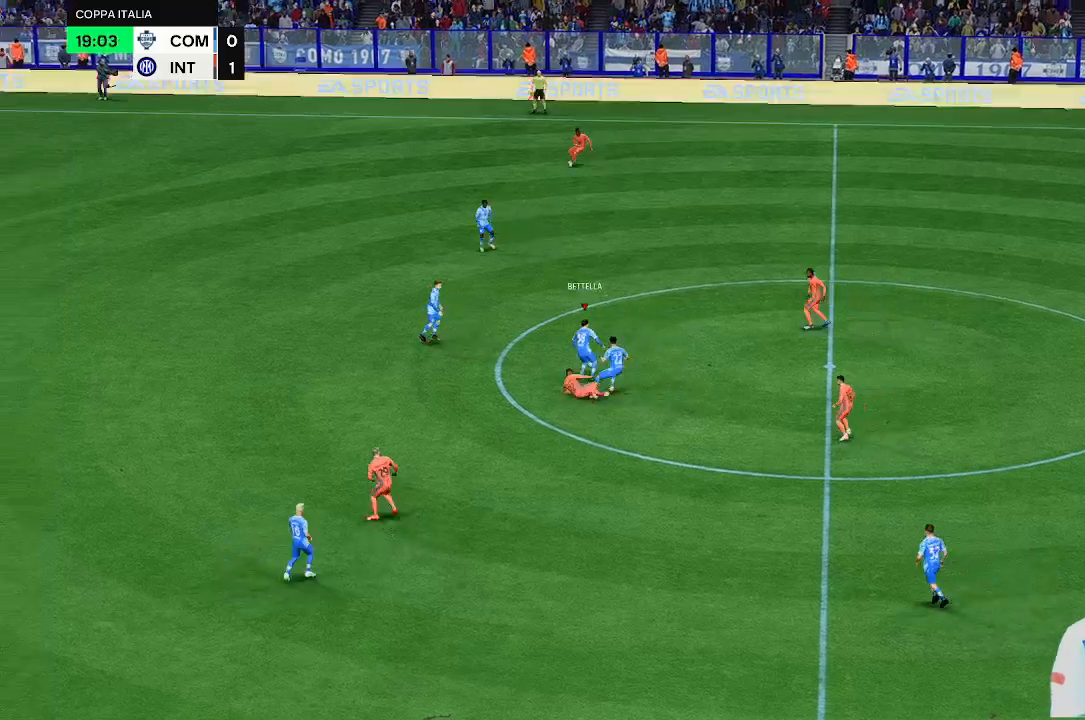
{"buttons": [], "left_stick": "up-left", "right_stick": "center", "events": []}
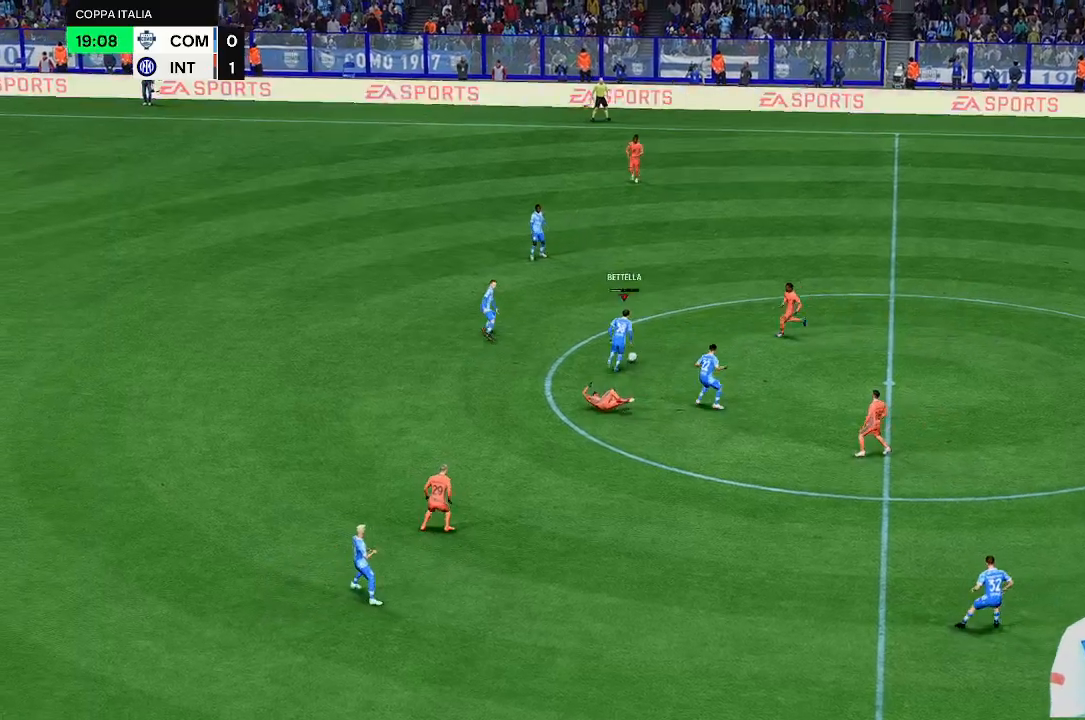
{"buttons": [], "left_stick": "up-left", "right_stick": "center", "events": []}
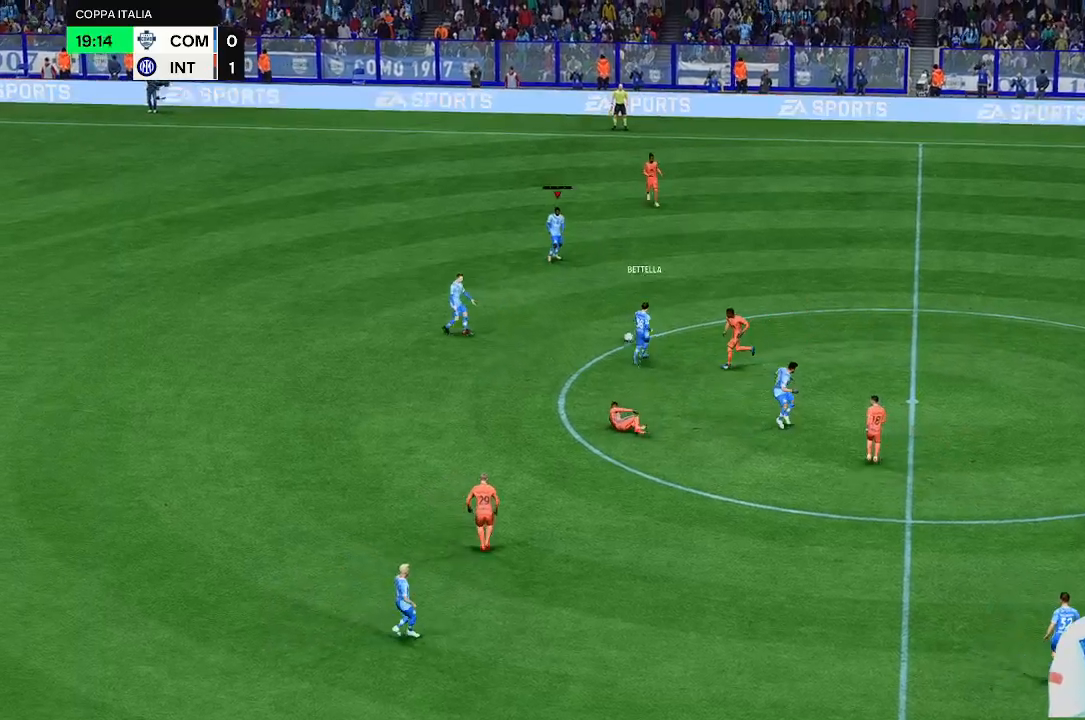
{"buttons": [], "left_stick": "center", "right_stick": "center", "events": [[233, "left_stick", "center"]]}
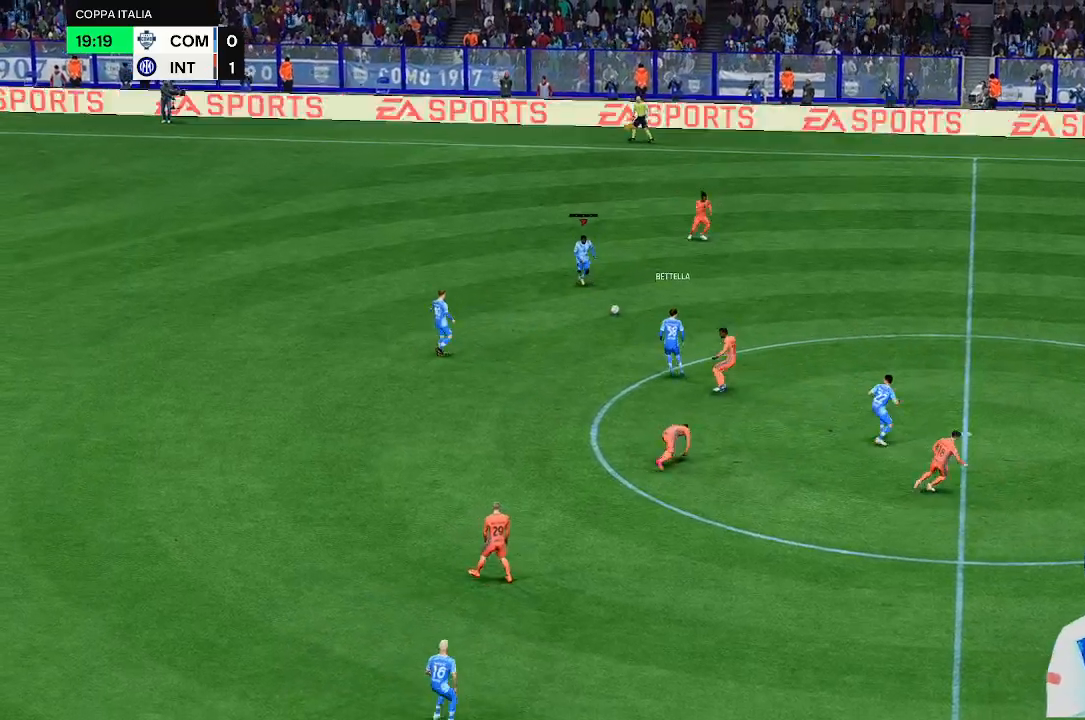
{"buttons": [], "left_stick": "down", "right_stick": "center", "events": [[100, "left_stick", "down"]]}
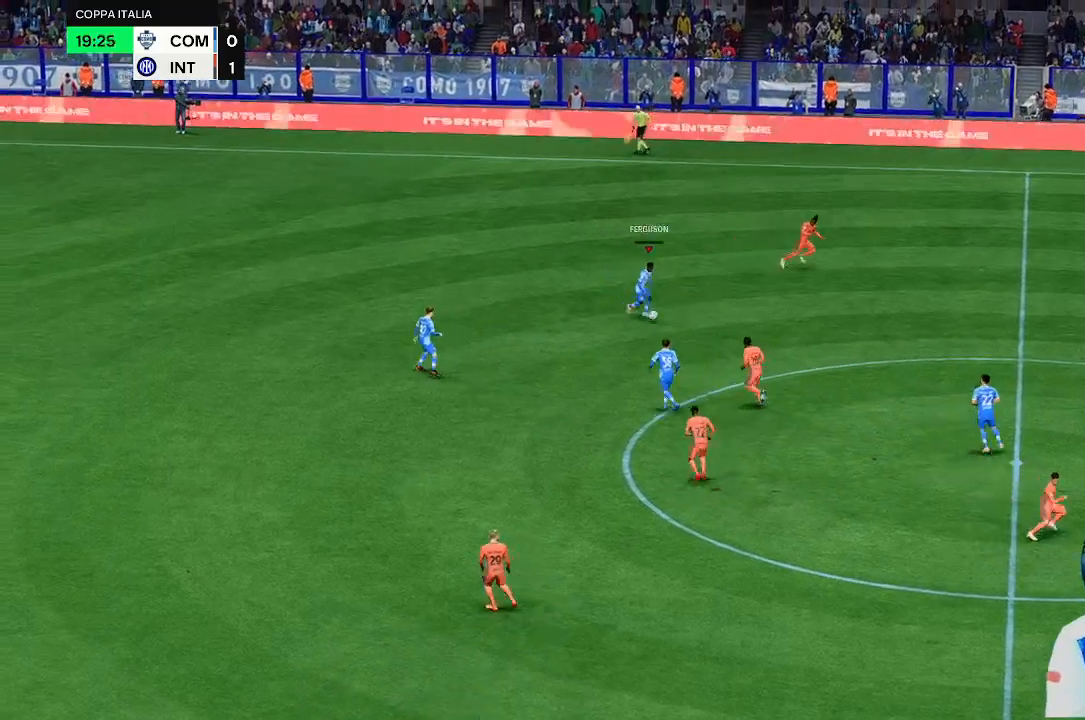
{"buttons": [], "left_stick": "center", "right_stick": "center", "events": [[267, "left_stick", "center"]]}
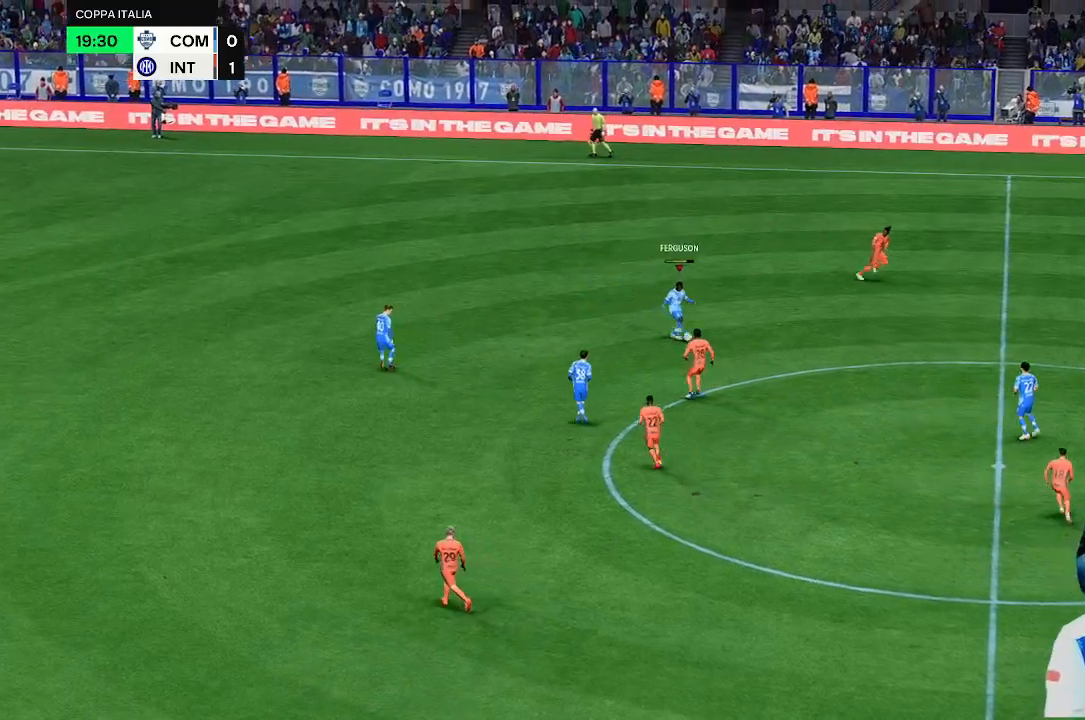
{"buttons": [], "left_stick": "center", "right_stick": "center", "events": []}
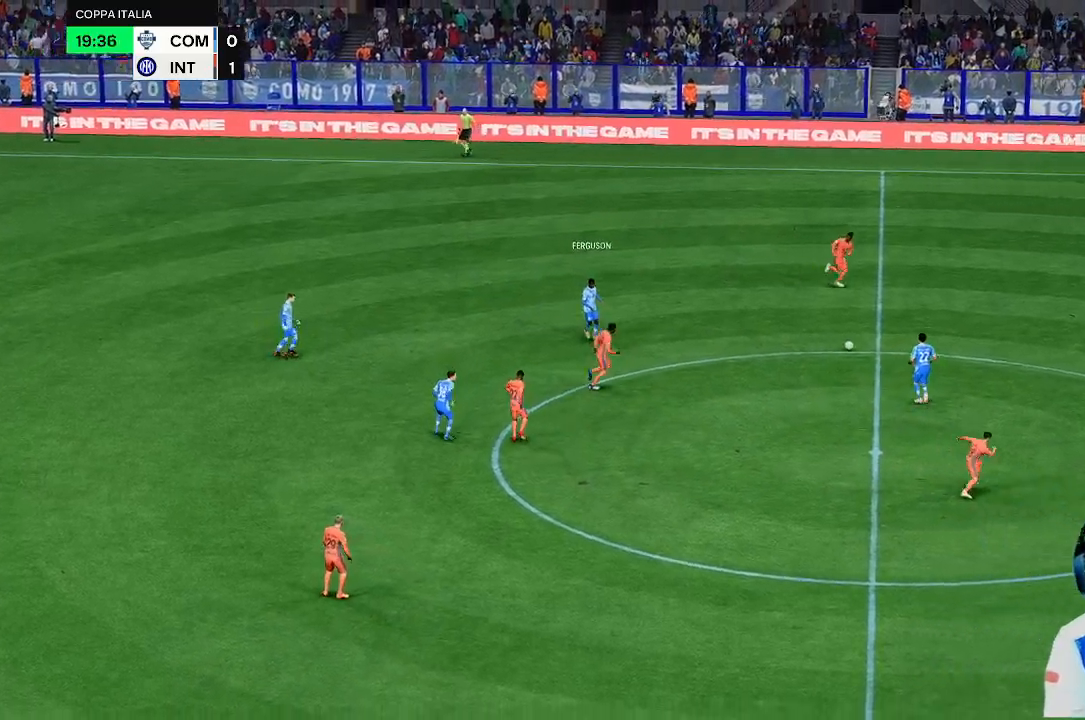
{"buttons": [], "left_stick": "left", "right_stick": "center", "events": [[267, "left_stick", "left"]]}
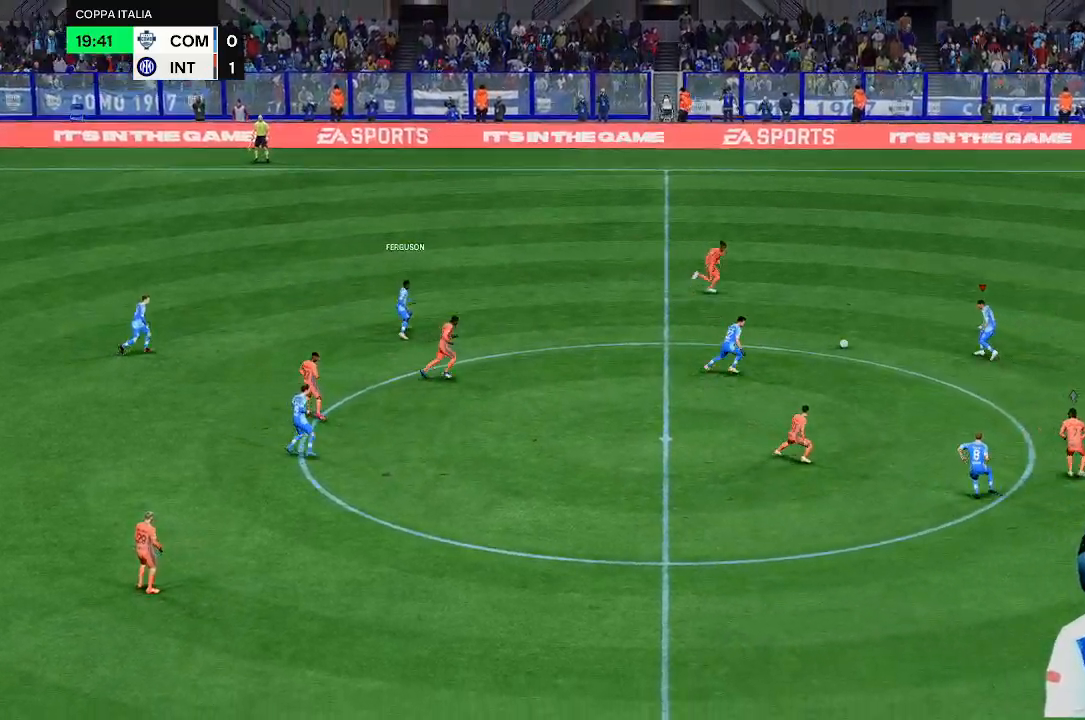
{"buttons": [], "left_stick": "center", "right_stick": "center", "events": [[133, "left_stick", "down"], [367, "left_stick", "center"]]}
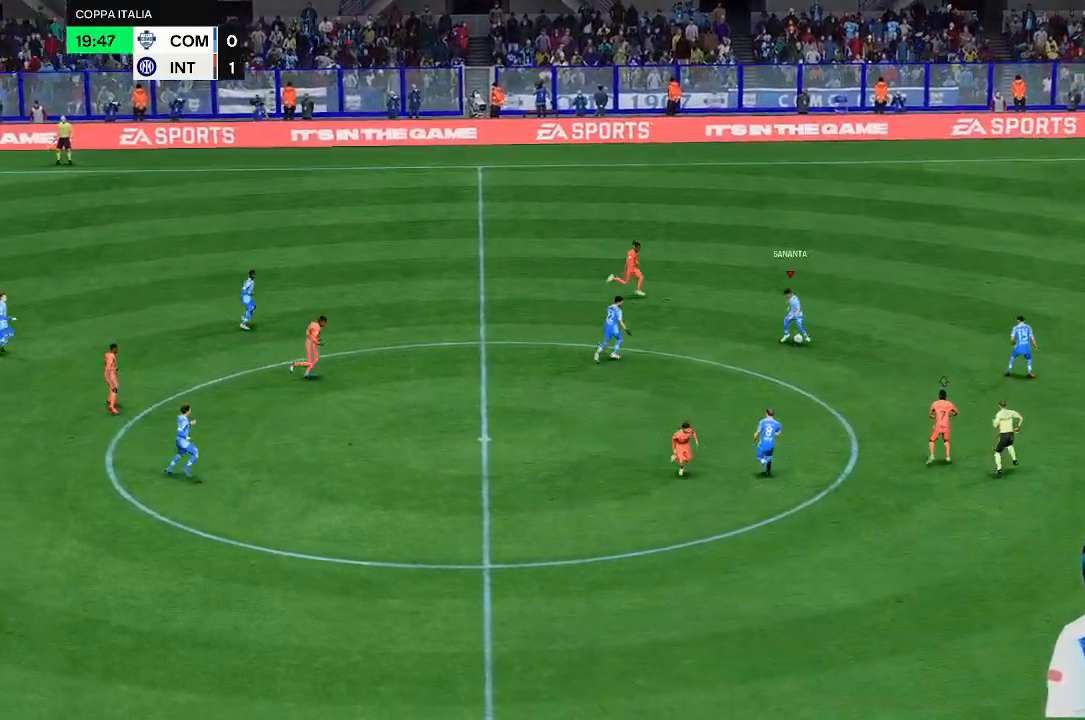
{"buttons": [], "left_stick": "center", "right_stick": "center", "events": []}
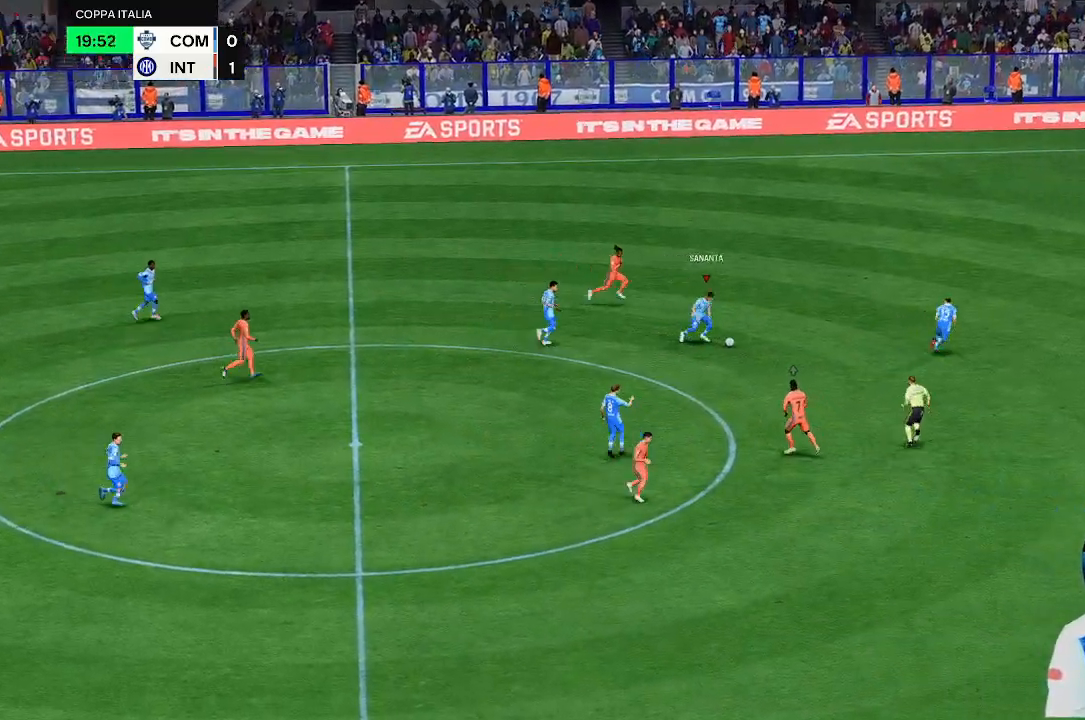
{"buttons": [], "left_stick": "down", "right_stick": "center", "events": [[500, "left_stick", "down"]]}
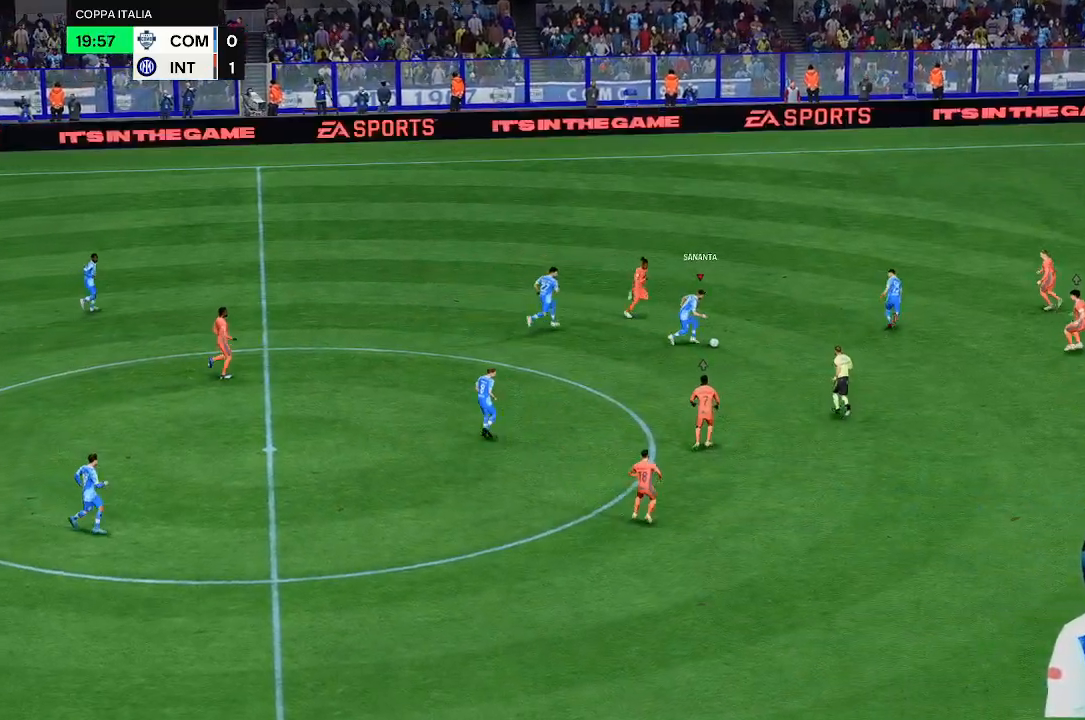
{"buttons": [], "left_stick": "down", "right_stick": "center", "events": []}
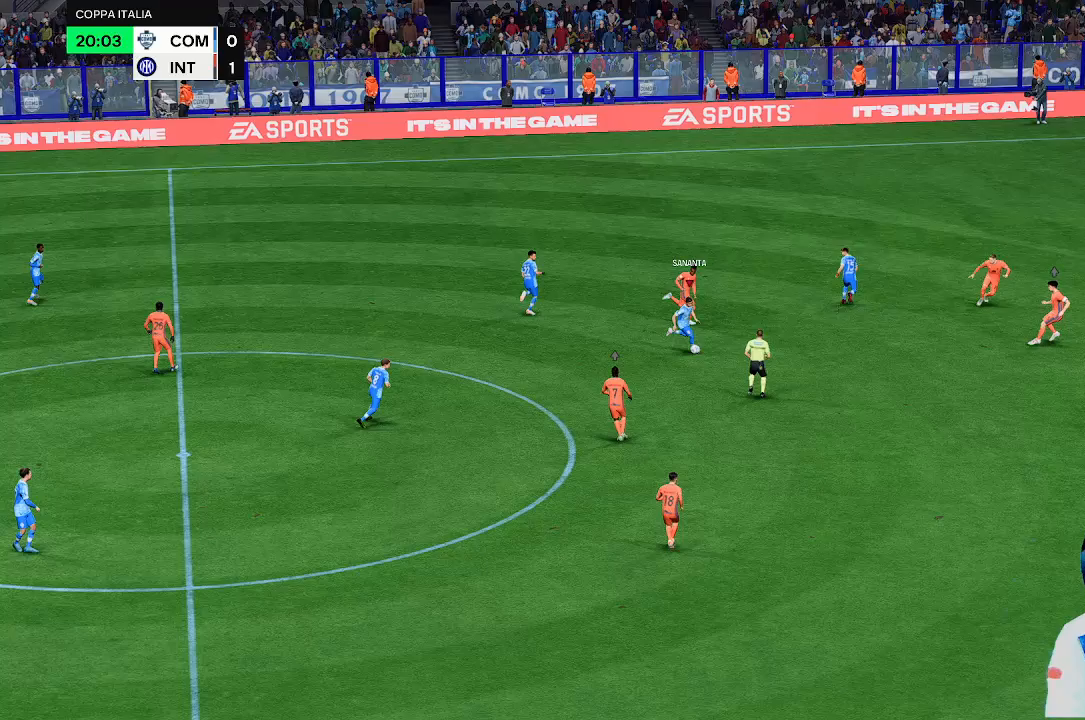
{"buttons": [], "left_stick": "center", "right_stick": "center", "events": [[100, "left_stick", "center"]]}
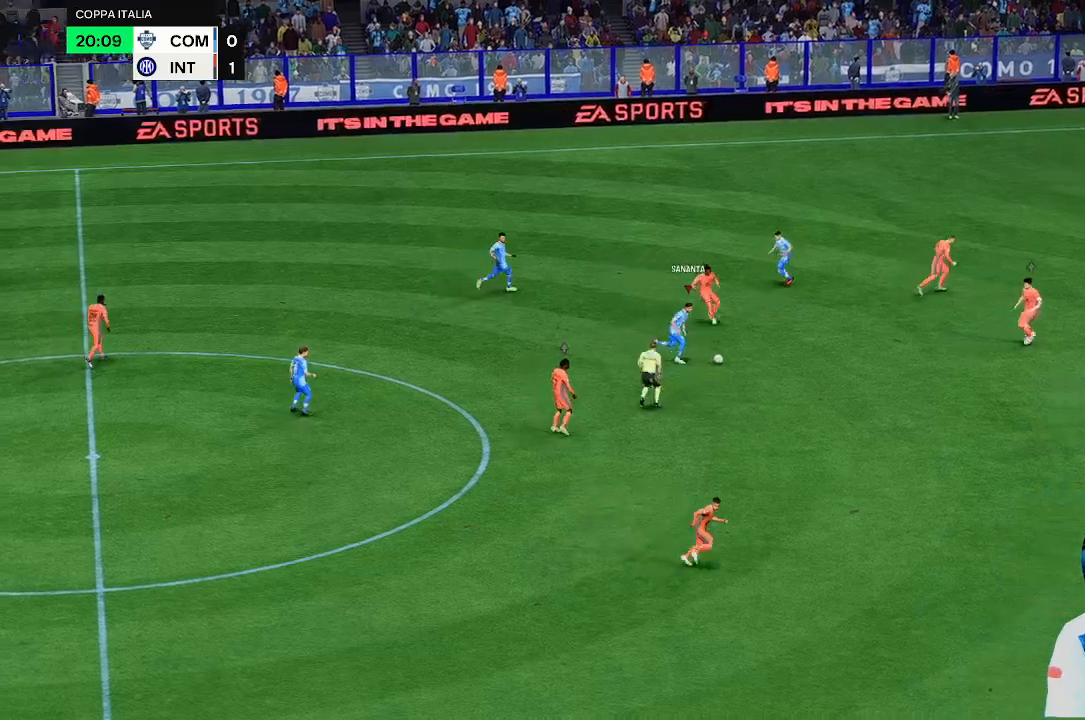
{"buttons": [], "left_stick": "down", "right_stick": "center", "events": [[200, "left_stick", "down"]]}
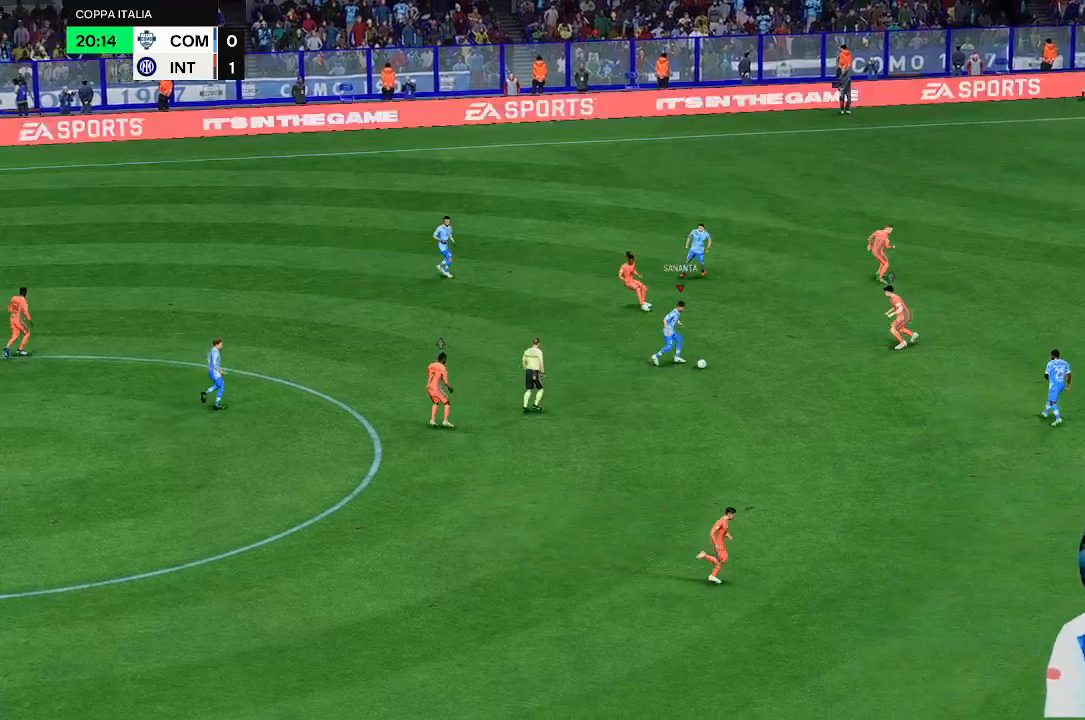
{"buttons": [], "left_stick": "down", "right_stick": "center", "events": []}
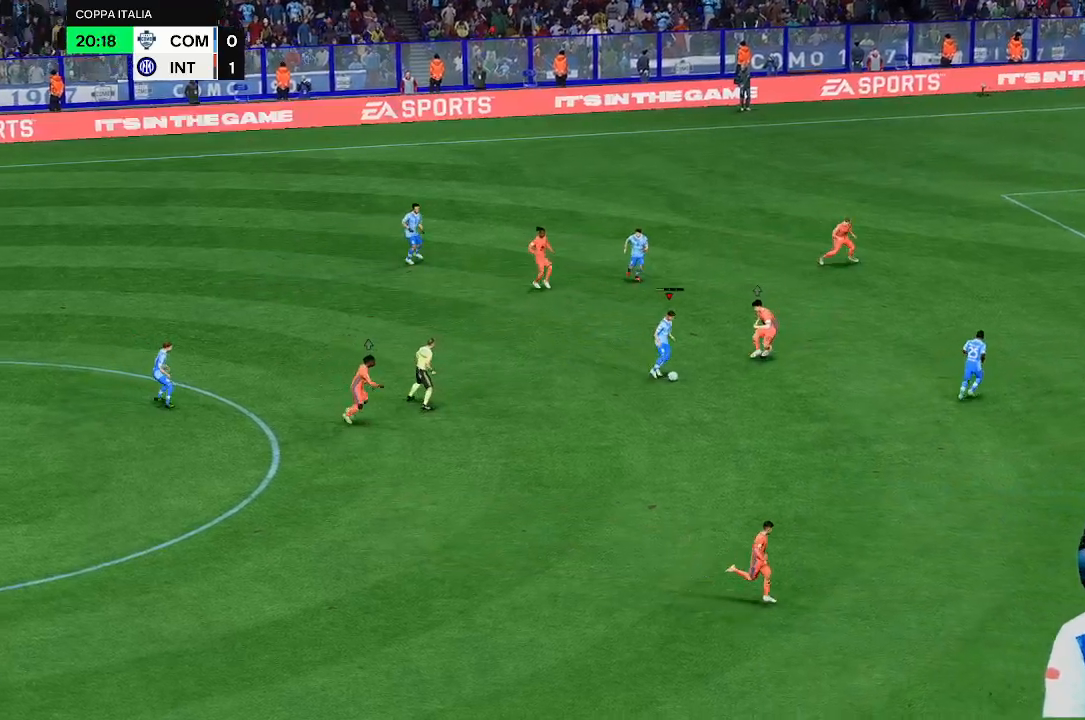
{"buttons": [], "left_stick": "down", "right_stick": "center", "events": []}
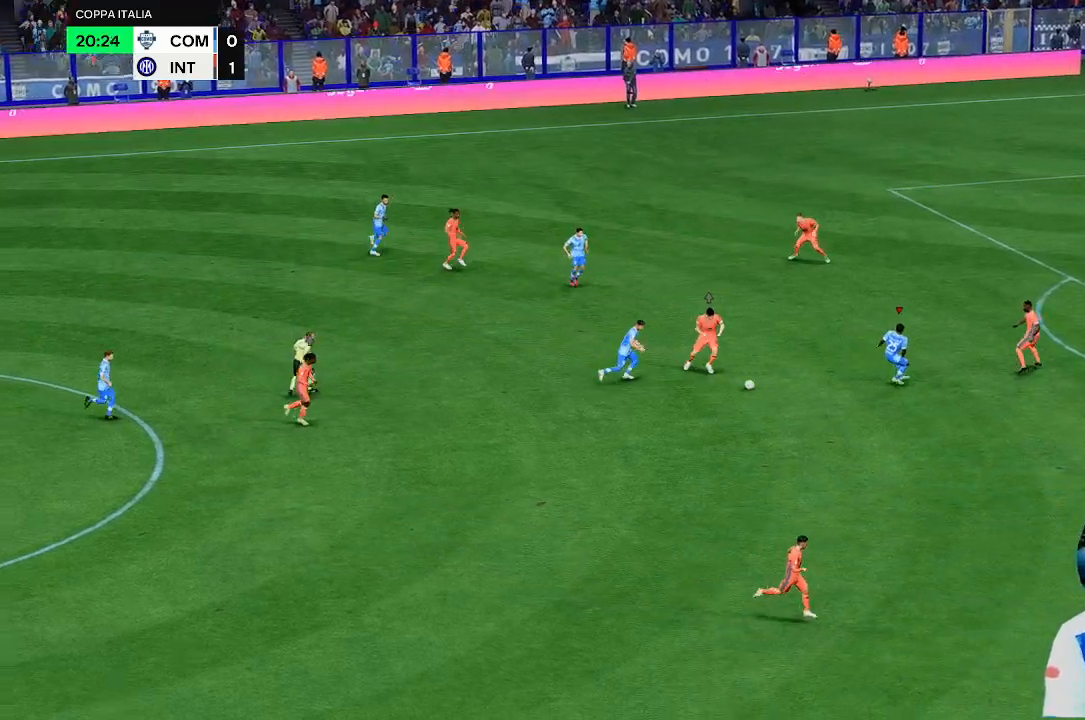
{"buttons": [], "left_stick": "down", "right_stick": "center", "events": [[167, "left_stick", "center"], [433, "left_stick", "down"]]}
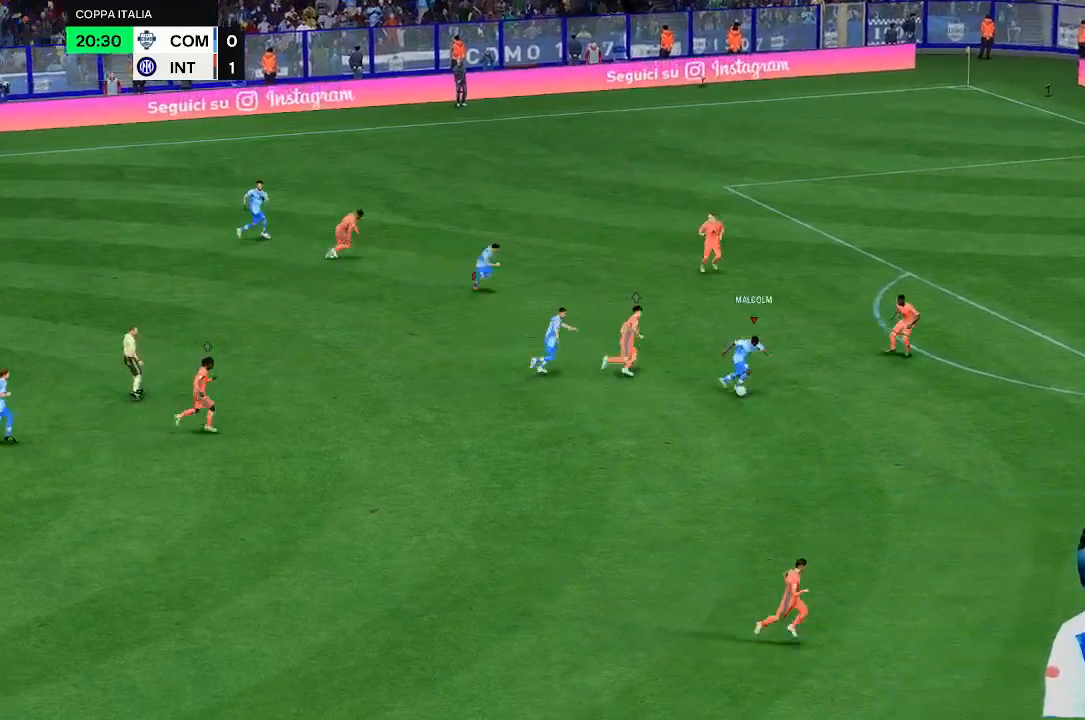
{"buttons": [], "left_stick": "center", "right_stick": "center", "events": [[300, "left_stick", "center"]]}
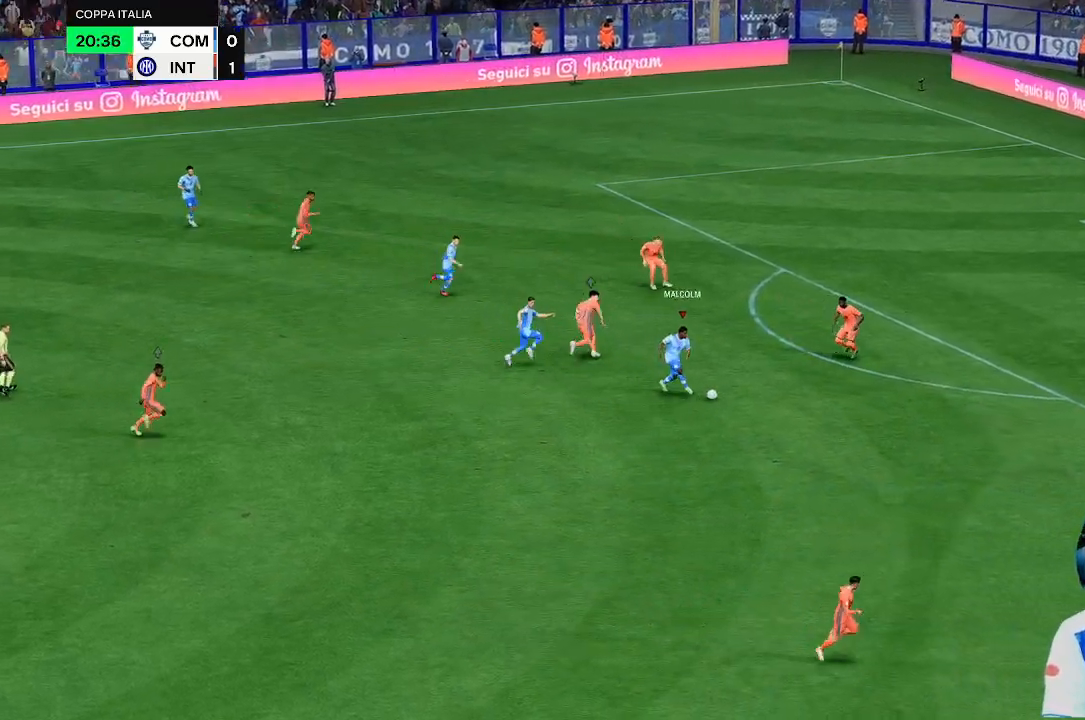
{"buttons": [], "left_stick": "center", "right_stick": "center", "events": []}
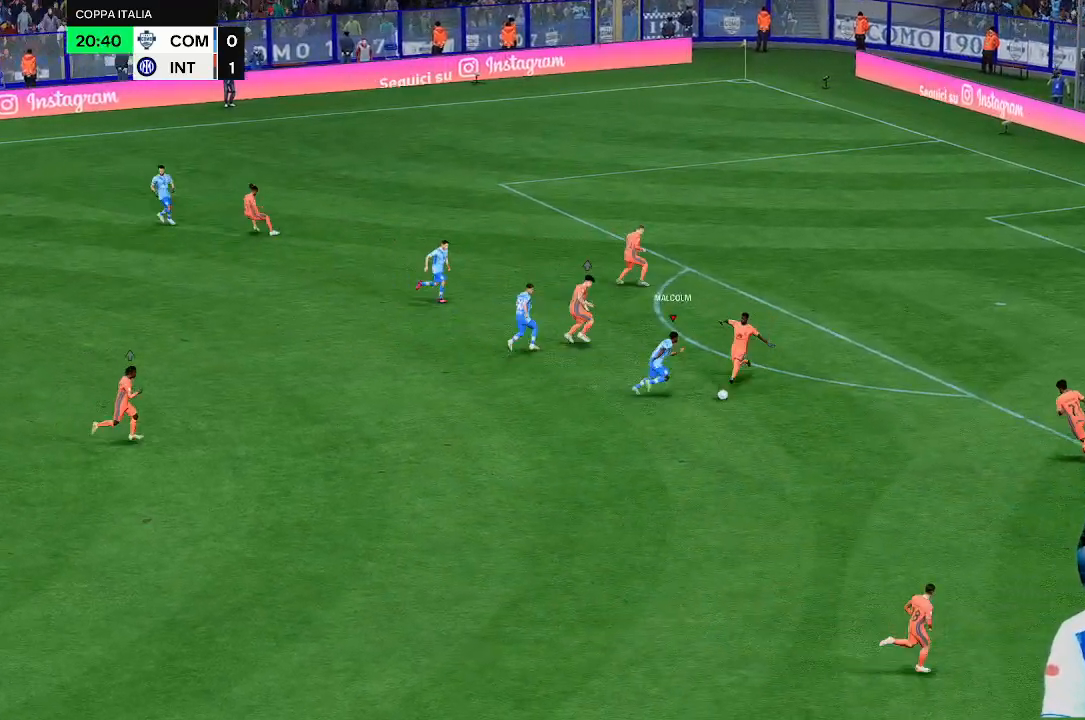
{"buttons": [], "left_stick": "down", "right_stick": "center", "events": [[167, "left_stick", "down"]]}
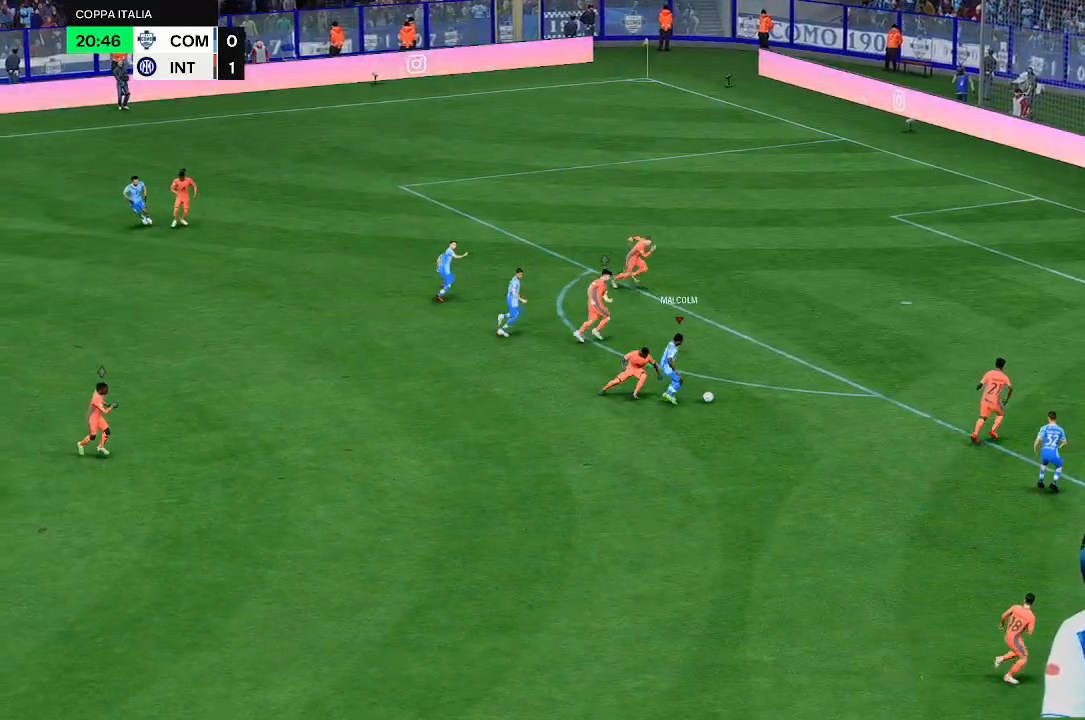
{"buttons": [], "left_stick": "up", "right_stick": "center", "events": [[167, "left_stick", "up-left"], [233, "left_stick", "up"]]}
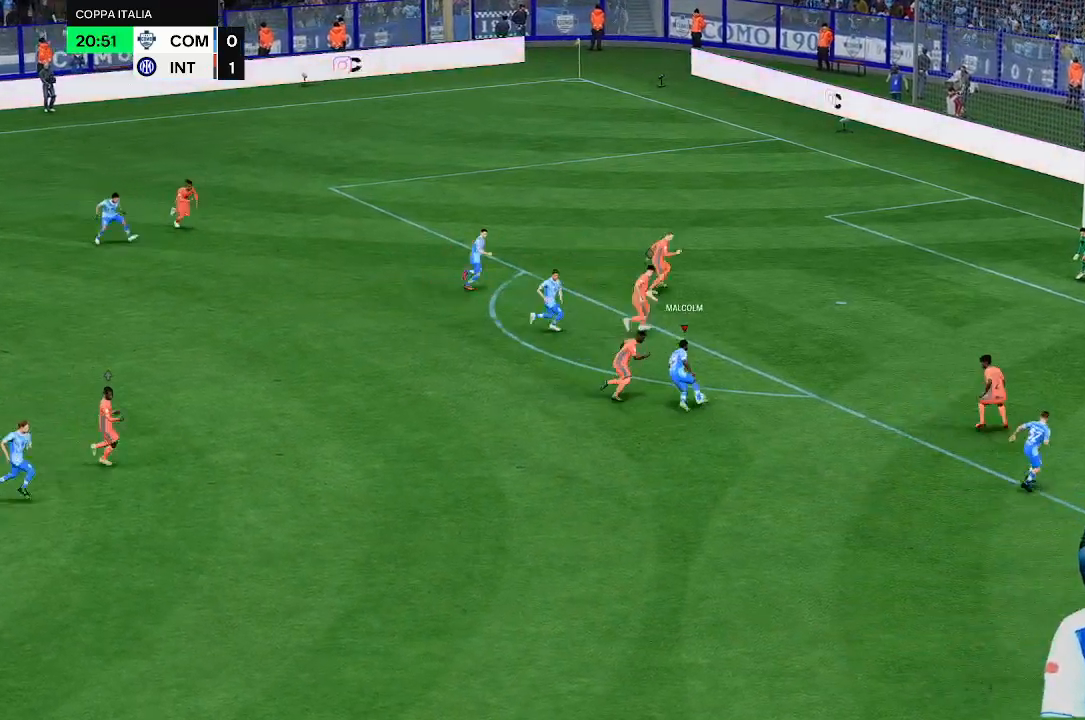
{"buttons": [], "left_stick": "center", "right_stick": "center", "events": [[300, "left_stick", "center"]]}